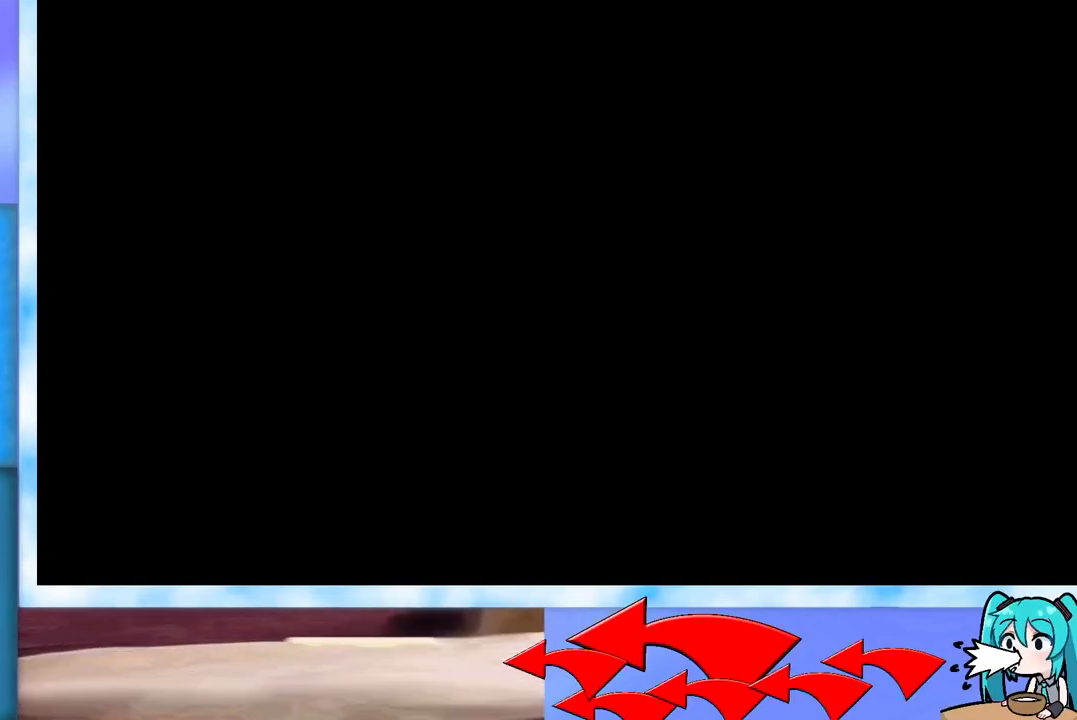
Gameplay with keyboard; each line is a JSON object with the keys held at the frame after it. "events" lists presses ("down") and releases ("up") of "dash", "demo", "down", "grab", "j2", "jump", "left", "pause", "right" and "up" between this image and that frame as [ms after this image, input, new state], when the widget could be followed in between. No other keys are recorded. Mouse input is not recorded. Key names are as the overlay labels them; some are game actions (e.g. jump) rather than physical keys.
{"keys": [], "events": []}
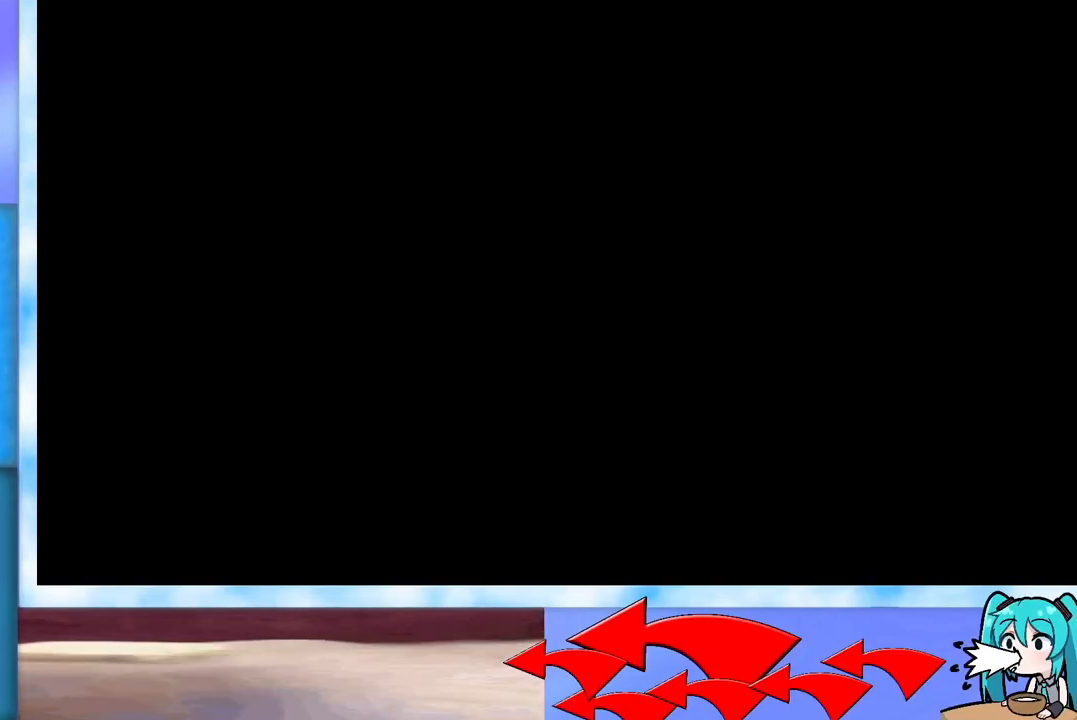
{"keys": [], "events": []}
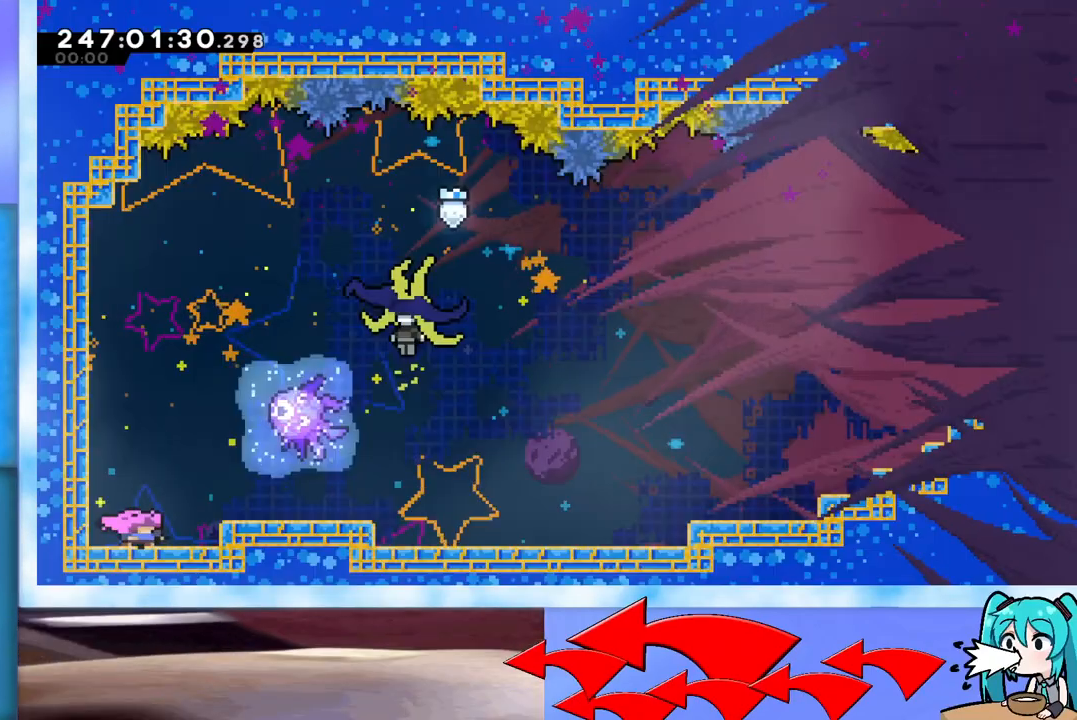
{"keys": ["jump"], "events": [[351, "jump", "down"]]}
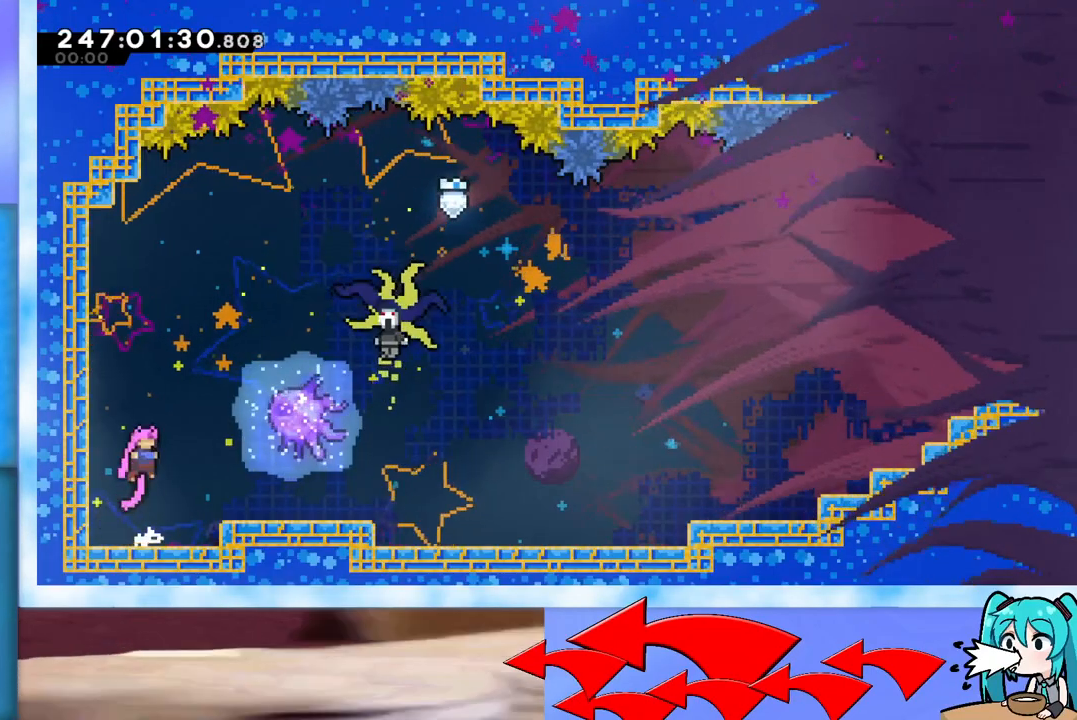
{"keys": ["jump", "right", "up"], "events": [[83, "dash", "down"], [83, "right", "down"], [83, "up", "down"], [233, "dash", "up"]]}
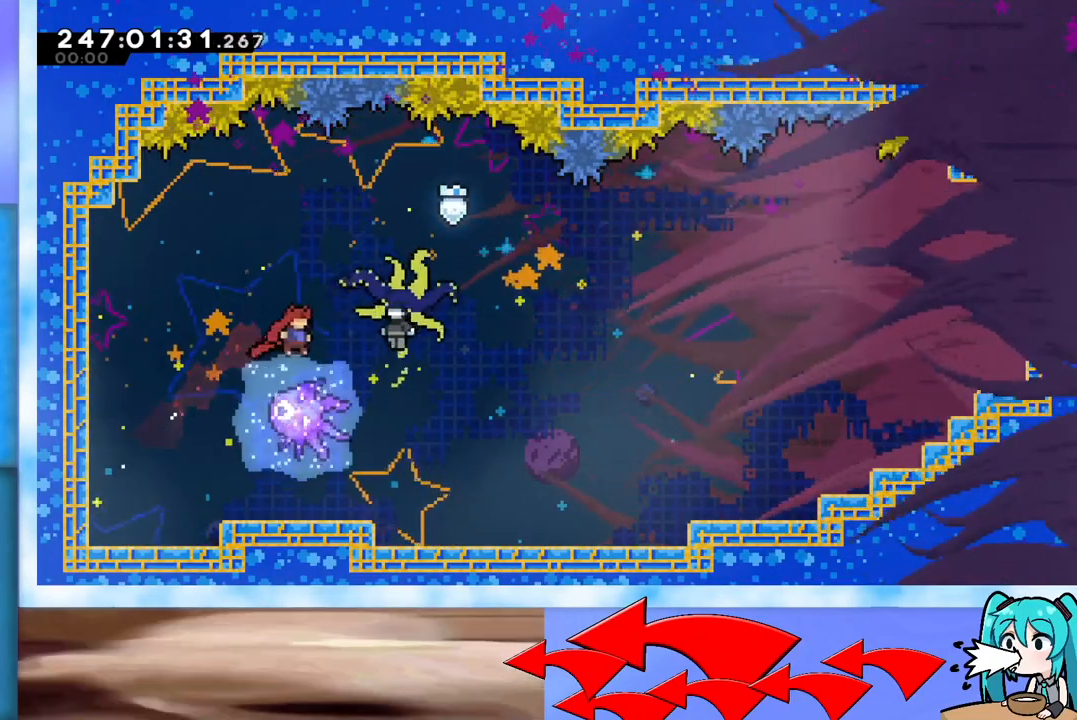
{"keys": ["jump"], "events": [[17, "right", "up"], [17, "up", "up"]]}
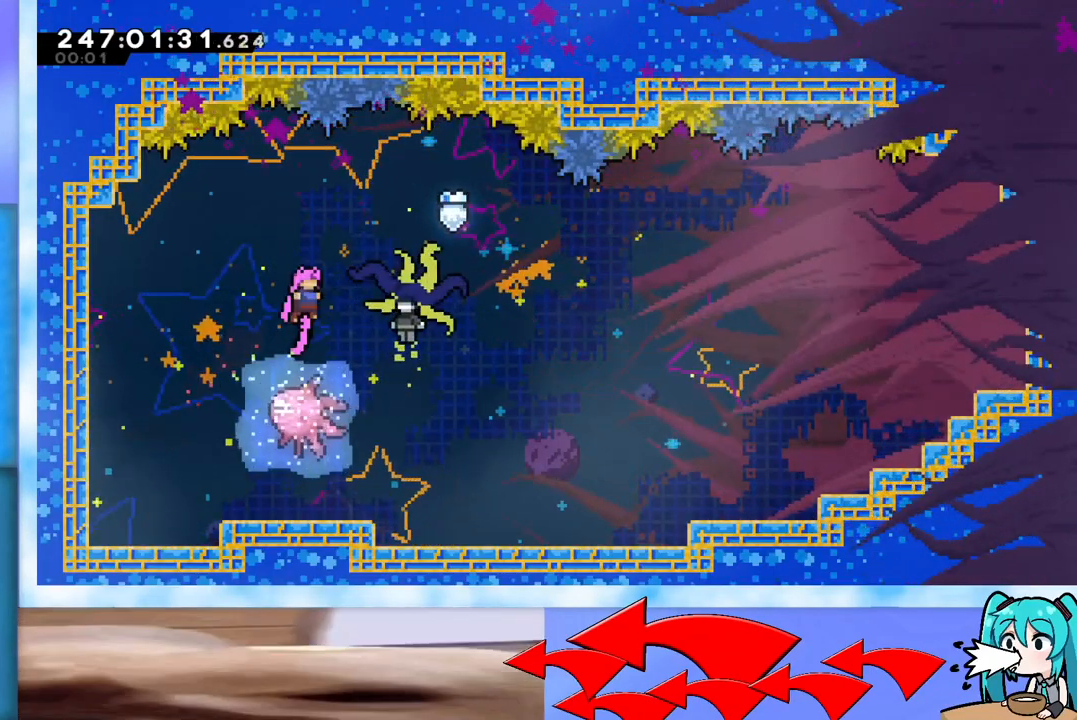
{"keys": ["right"], "events": [[83, "dash", "down"], [83, "right", "down"], [83, "up", "down"], [217, "dash", "up"], [267, "jump", "up"], [300, "up", "up"]]}
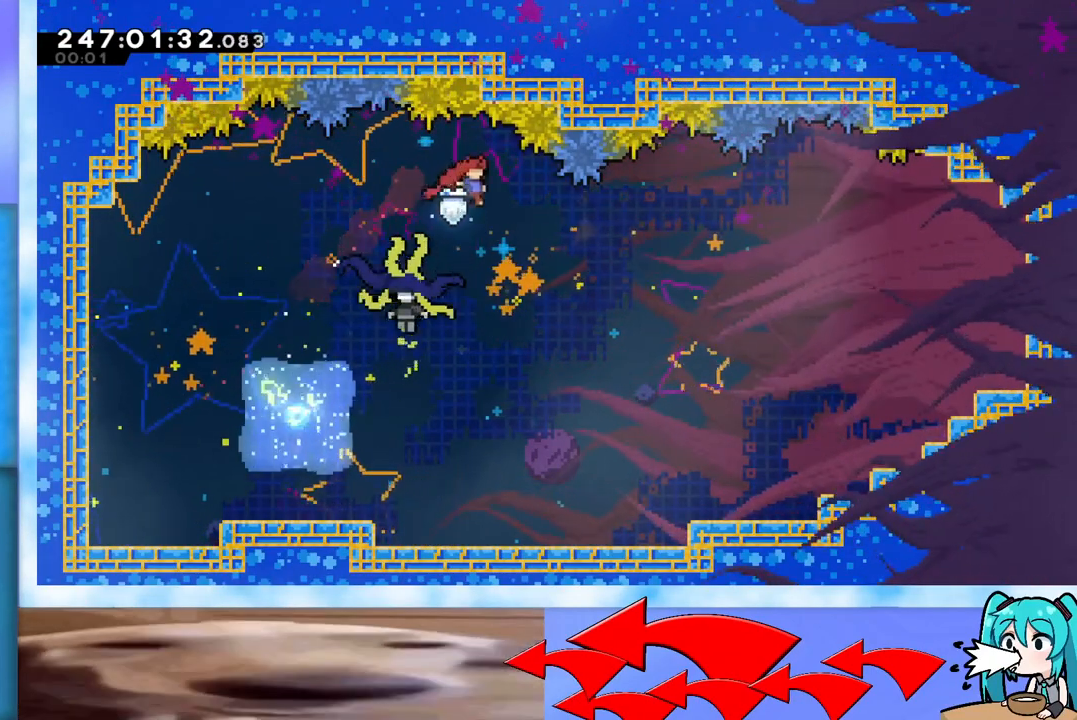
{"keys": [], "events": [[184, "right", "up"], [367, "right", "down"], [468, "right", "up"]]}
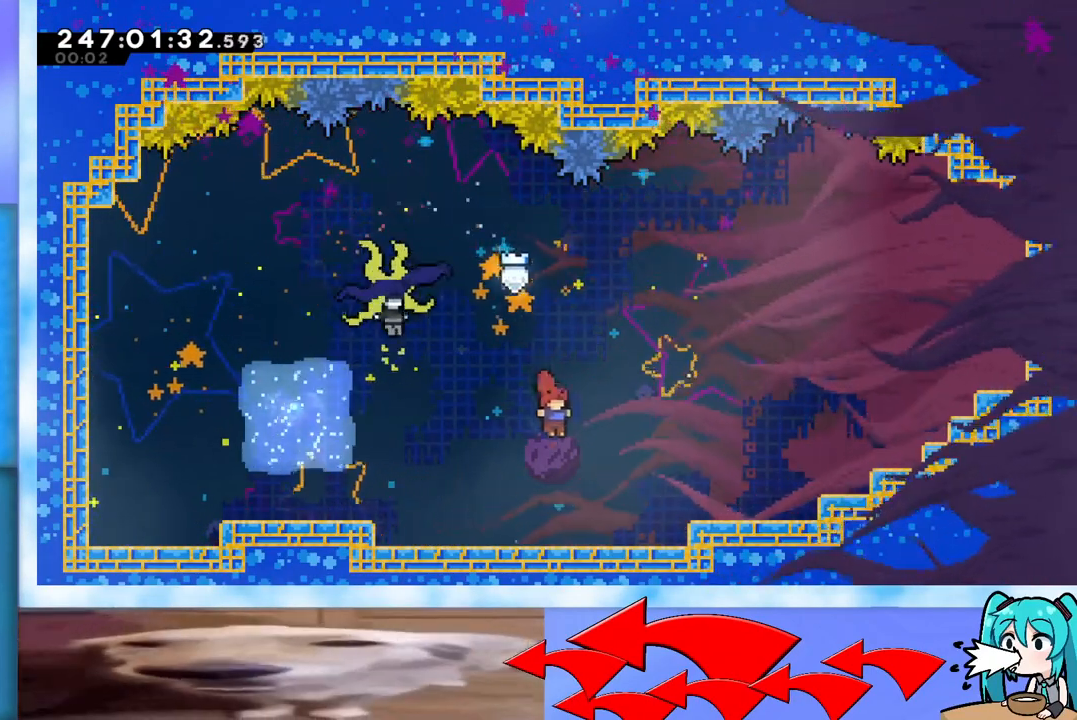
{"keys": ["grab", "jump", "right"], "events": [[150, "down", "down"], [200, "right", "down"], [250, "dash", "down"], [300, "dash", "up"], [300, "down", "up"], [300, "jump", "down"], [350, "grab", "down"], [384, "j2", "down"], [484, "j2", "up"]]}
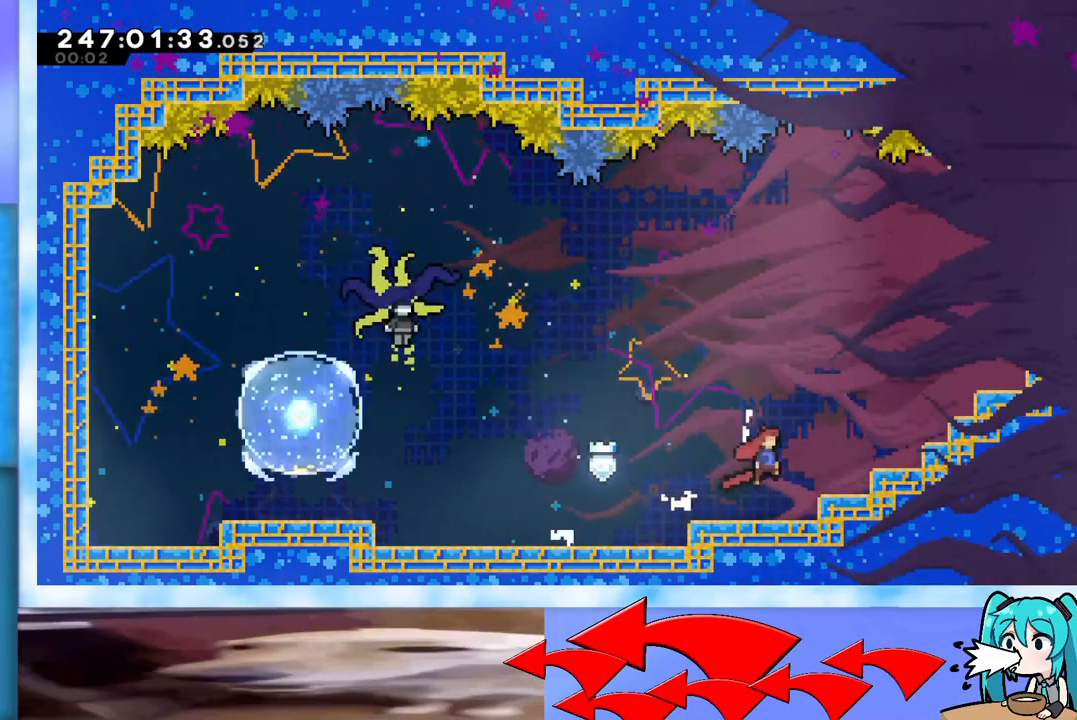
{"keys": ["grab", "jump", "right"], "events": [[84, "j2", "down"], [167, "j2", "up"], [267, "j2", "down"], [367, "j2", "up"], [401, "j2", "down"], [501, "j2", "up"]]}
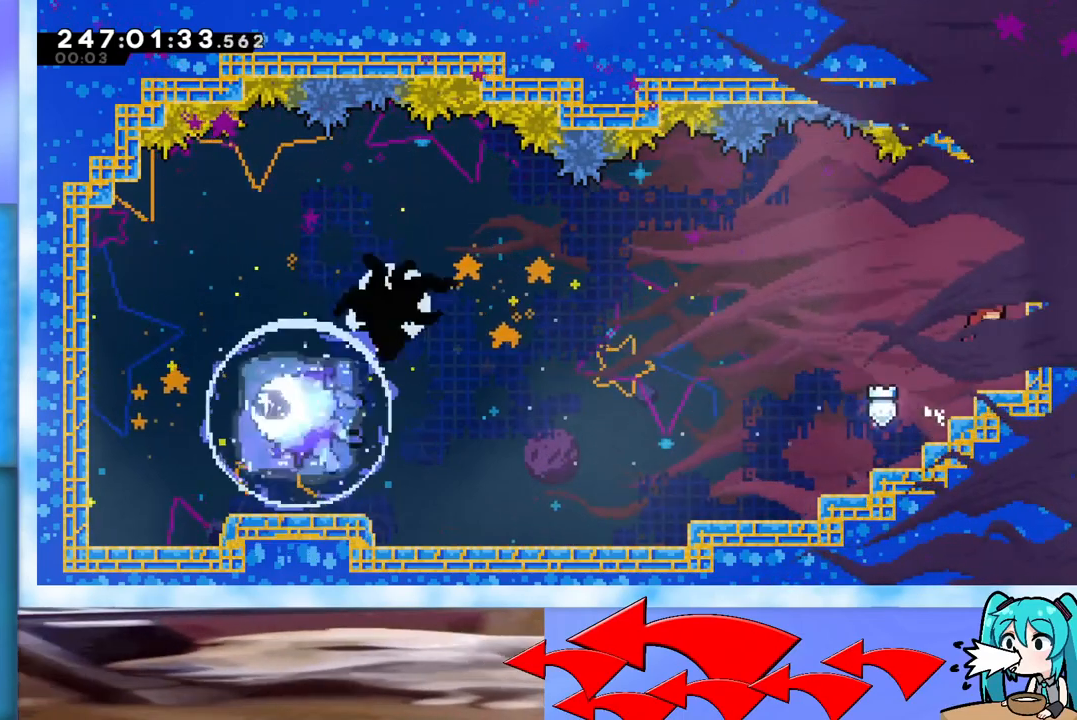
{"keys": ["down", "right"], "events": [[50, "grab", "up"], [50, "jump", "up"], [183, "right", "up"], [367, "down", "down"], [467, "right", "down"]]}
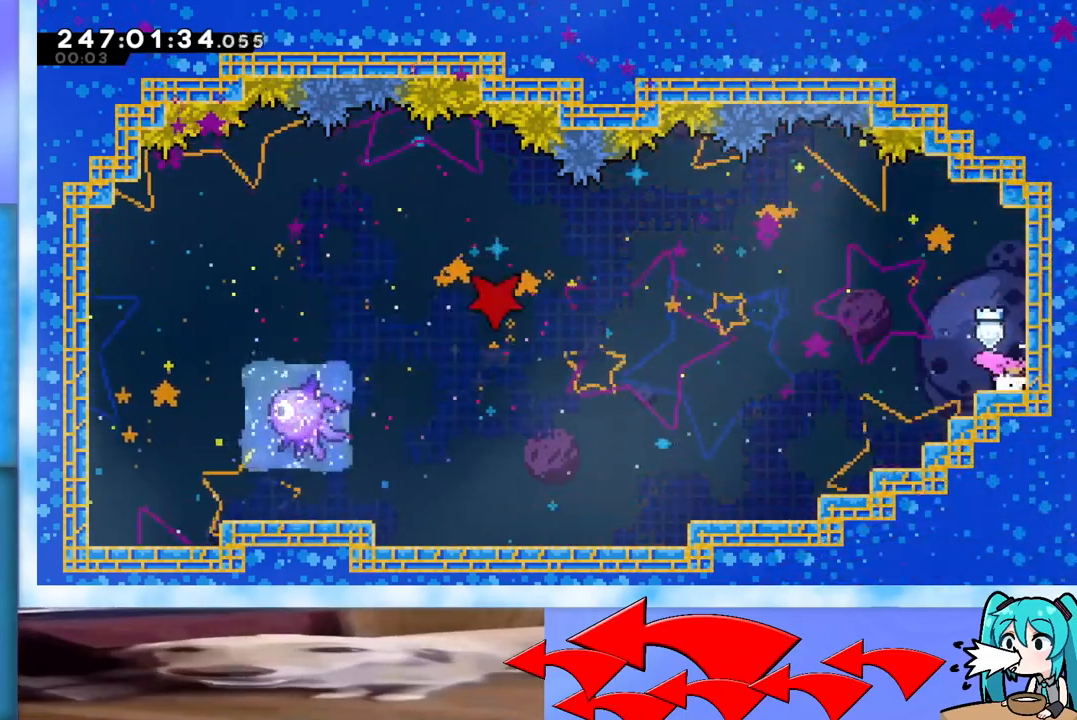
{"keys": ["jump", "right"], "events": [[317, "dash", "down"], [367, "jump", "down"], [500, "dash", "up"], [500, "down", "up"]]}
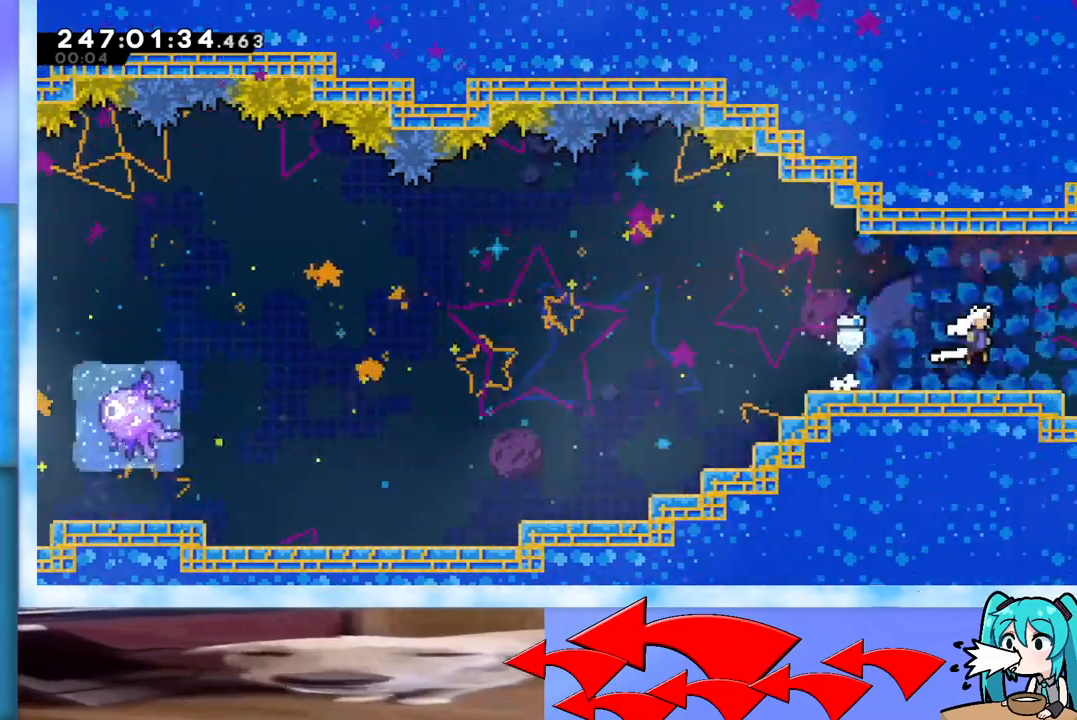
{"keys": ["jump", "right"], "events": []}
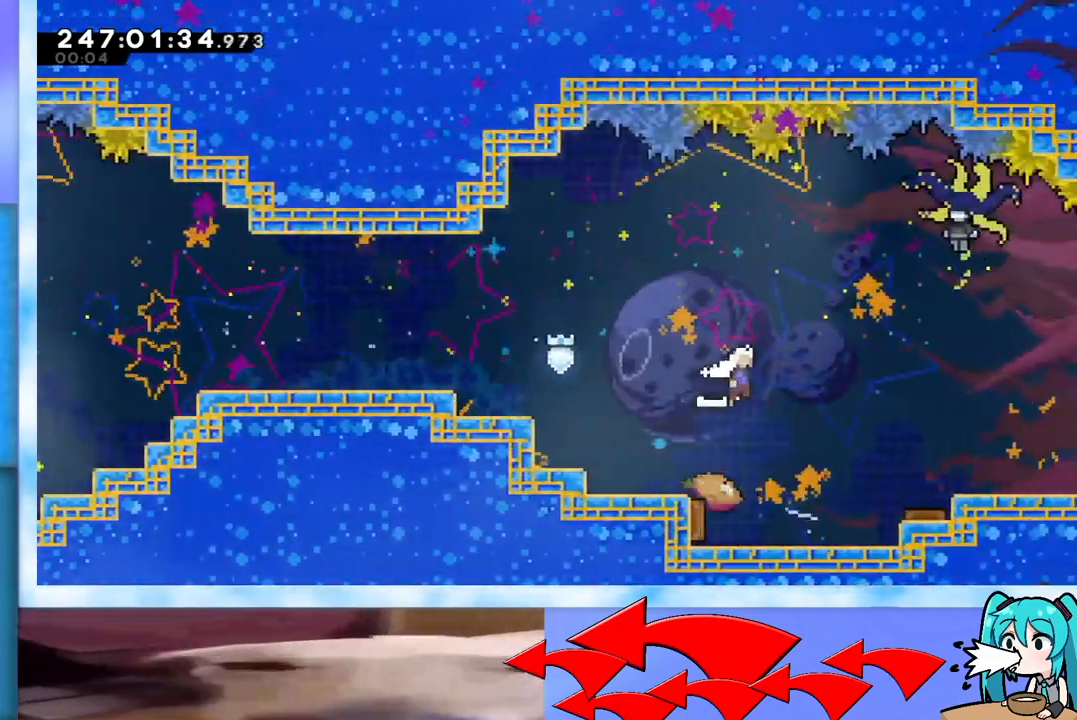
{"keys": [], "events": [[100, "right", "up"], [250, "jump", "up"], [350, "left", "down"], [484, "left", "up"]]}
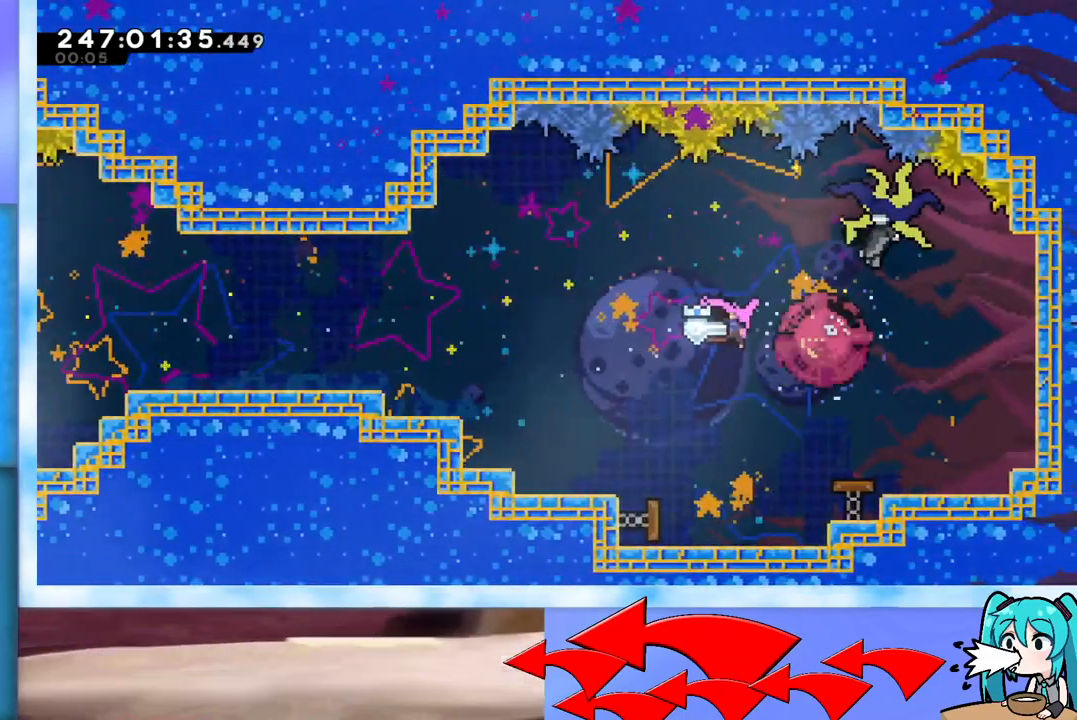
{"keys": ["right"], "events": [[34, "right", "down"], [351, "dash", "down"], [501, "dash", "up"]]}
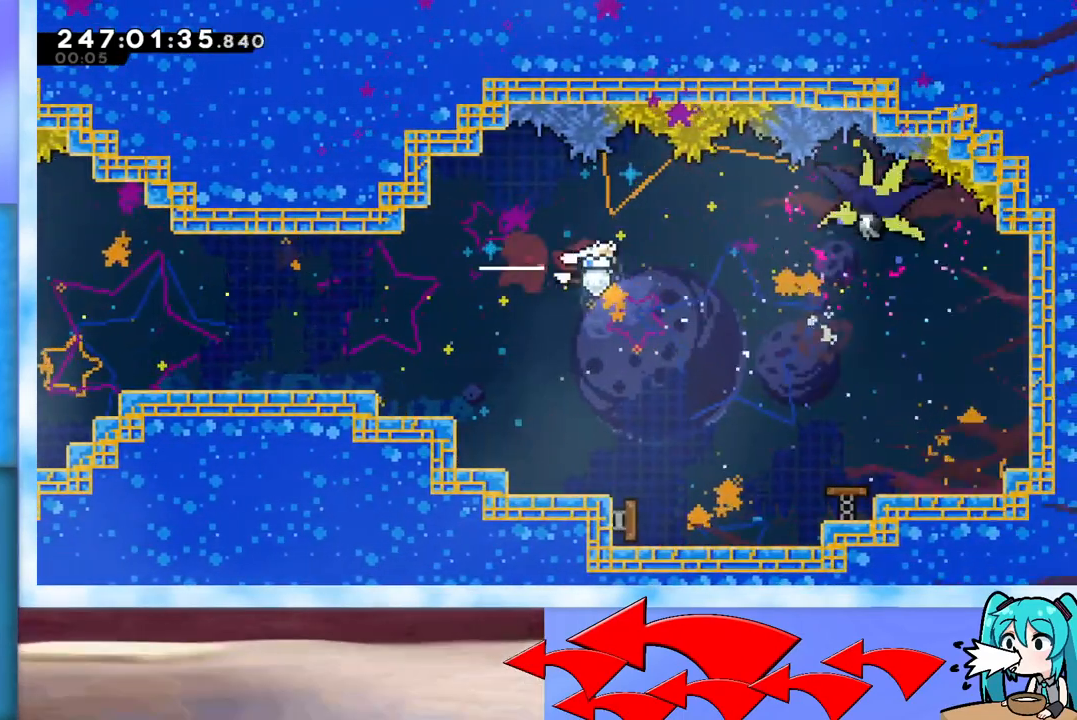
{"keys": ["dash", "right"], "events": [[383, "dash", "down"]]}
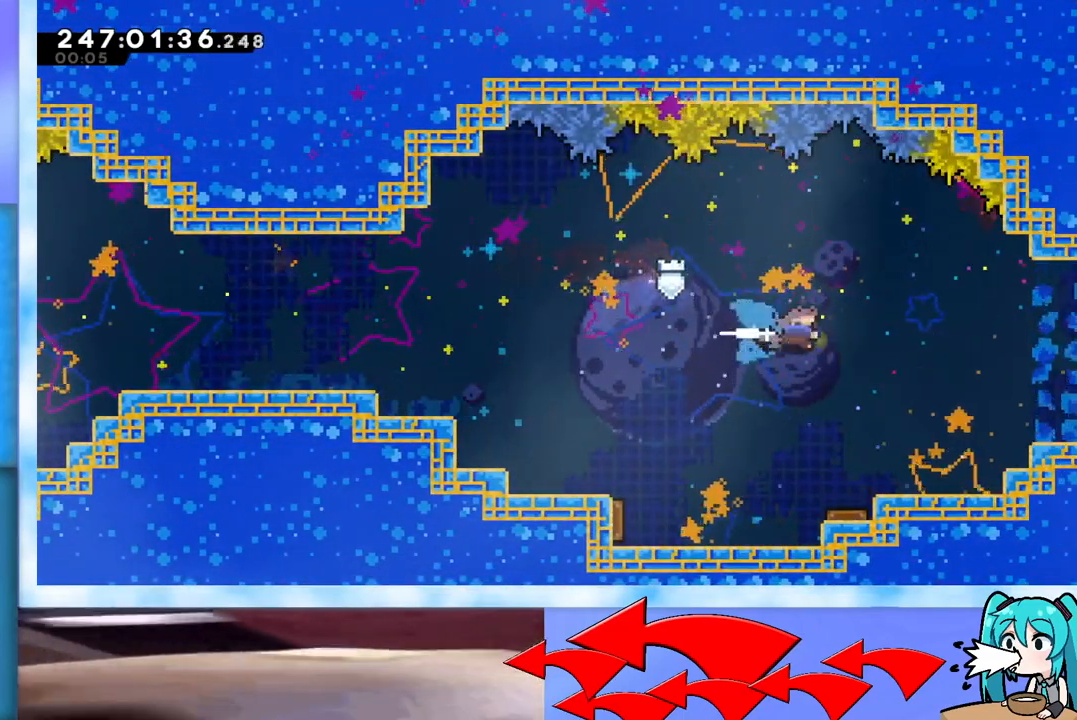
{"keys": ["right"], "events": [[67, "dash", "up"]]}
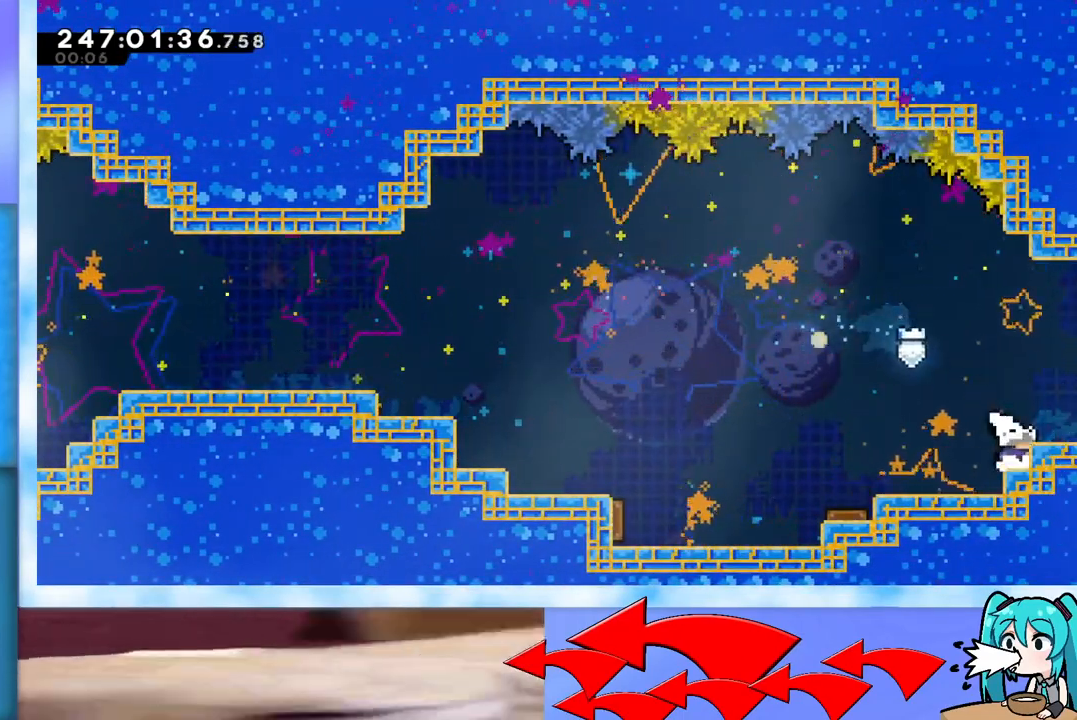
{"keys": ["dash", "down", "jump", "right"], "events": [[167, "jump", "down"], [217, "jump", "up"], [367, "down", "down"], [400, "dash", "down"], [450, "jump", "down"]]}
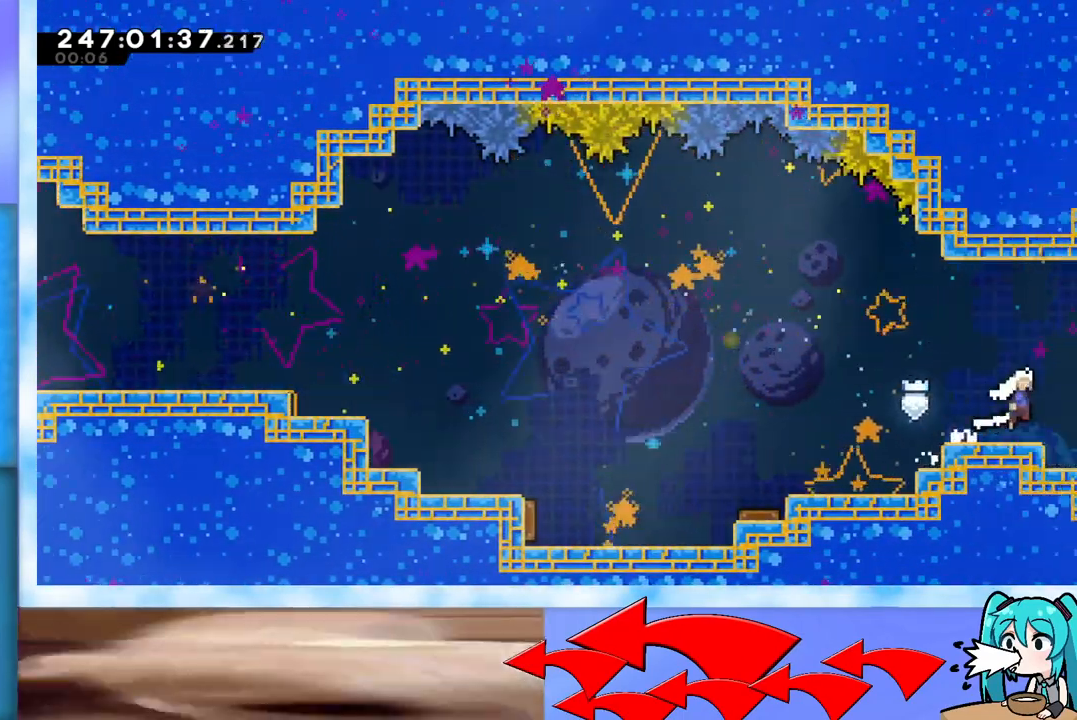
{"keys": ["dash", "jump", "right"], "events": [[134, "down", "up"]]}
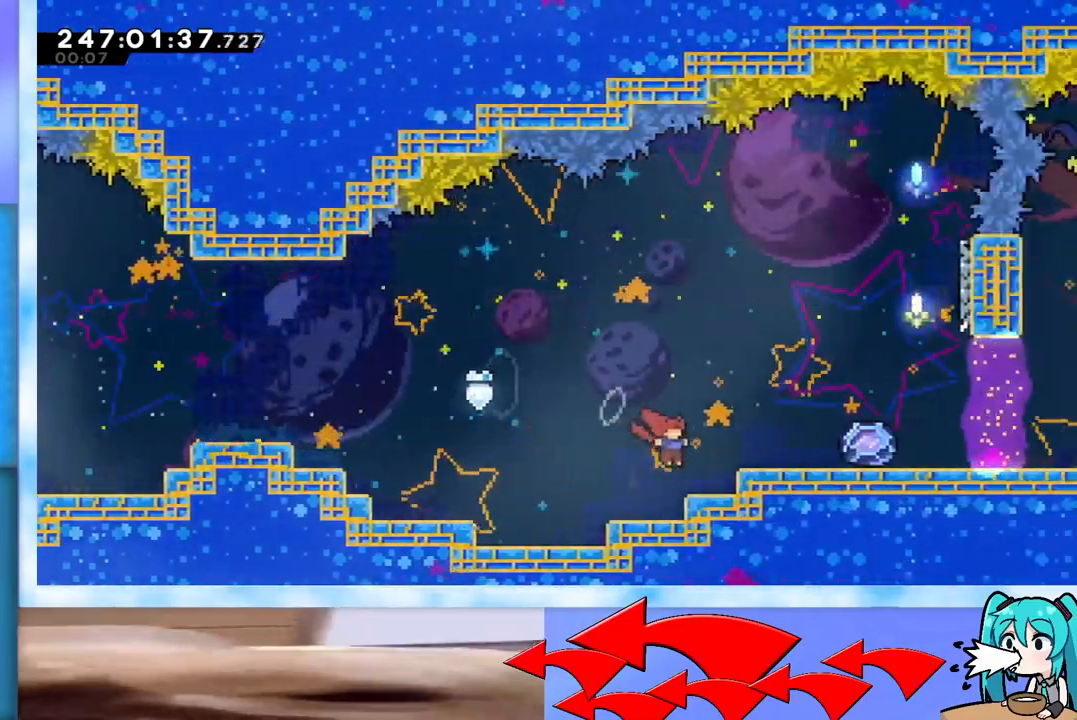
{"keys": ["jump", "right"], "events": [[16, "dash", "up"], [16, "jump", "up"], [66, "dash", "down"], [250, "dash", "up"], [484, "jump", "down"]]}
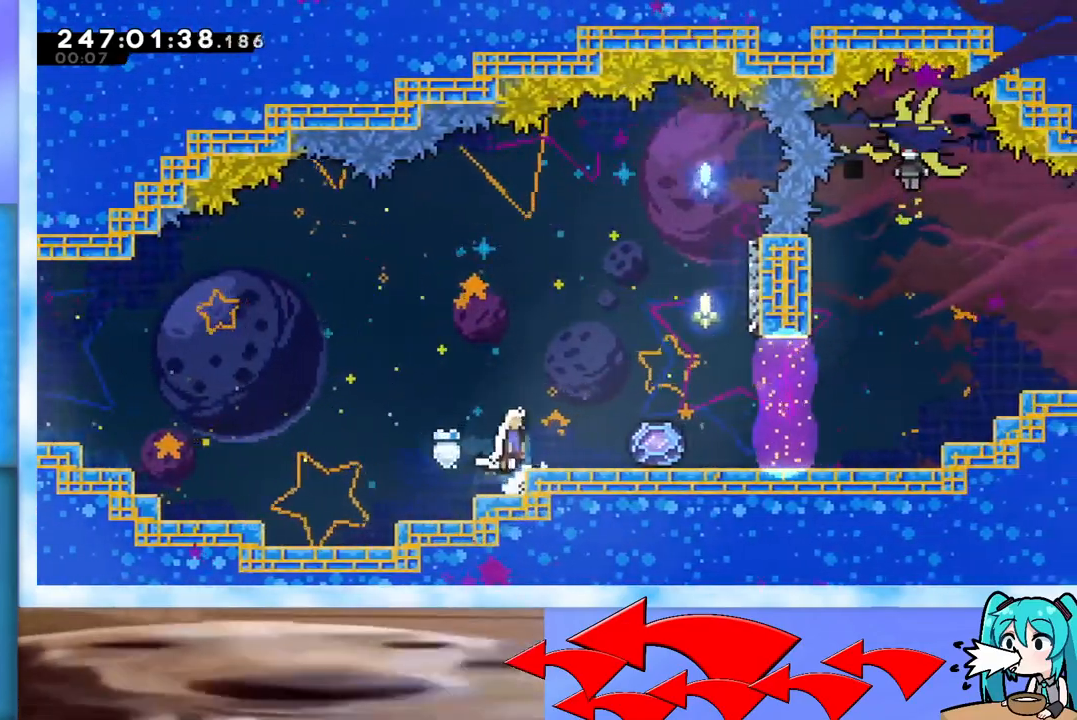
{"keys": ["grab", "right"], "events": [[84, "jump", "up"], [217, "grab", "down"]]}
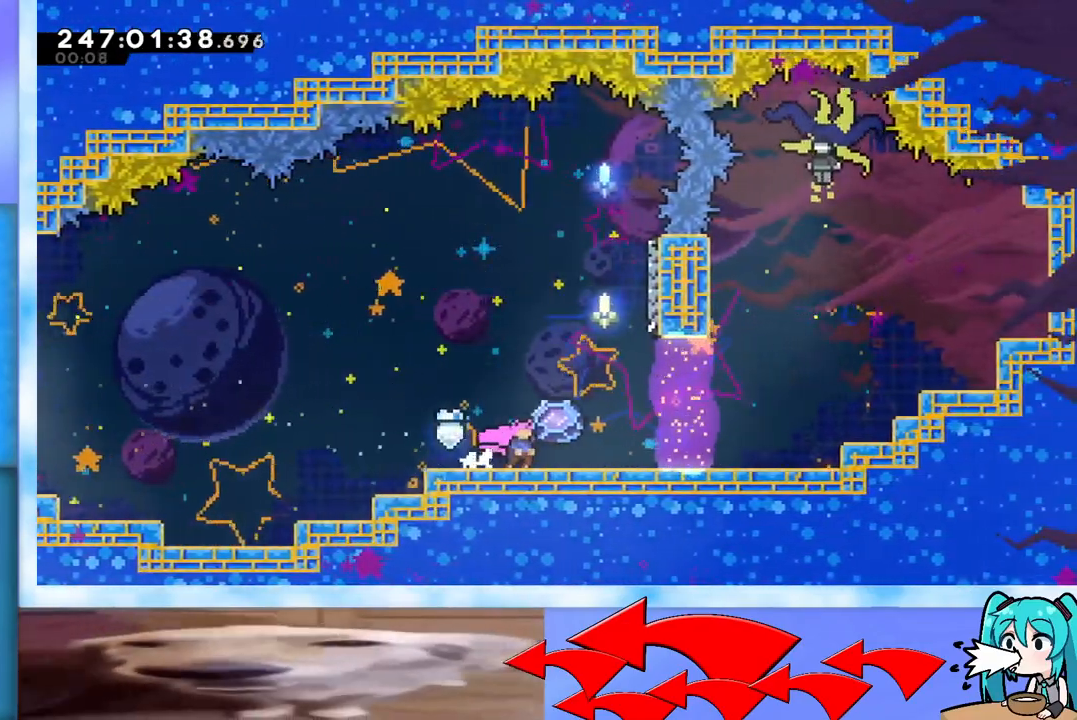
{"keys": ["grab", "jump", "right", "up"], "events": [[233, "jump", "down"], [467, "up", "down"]]}
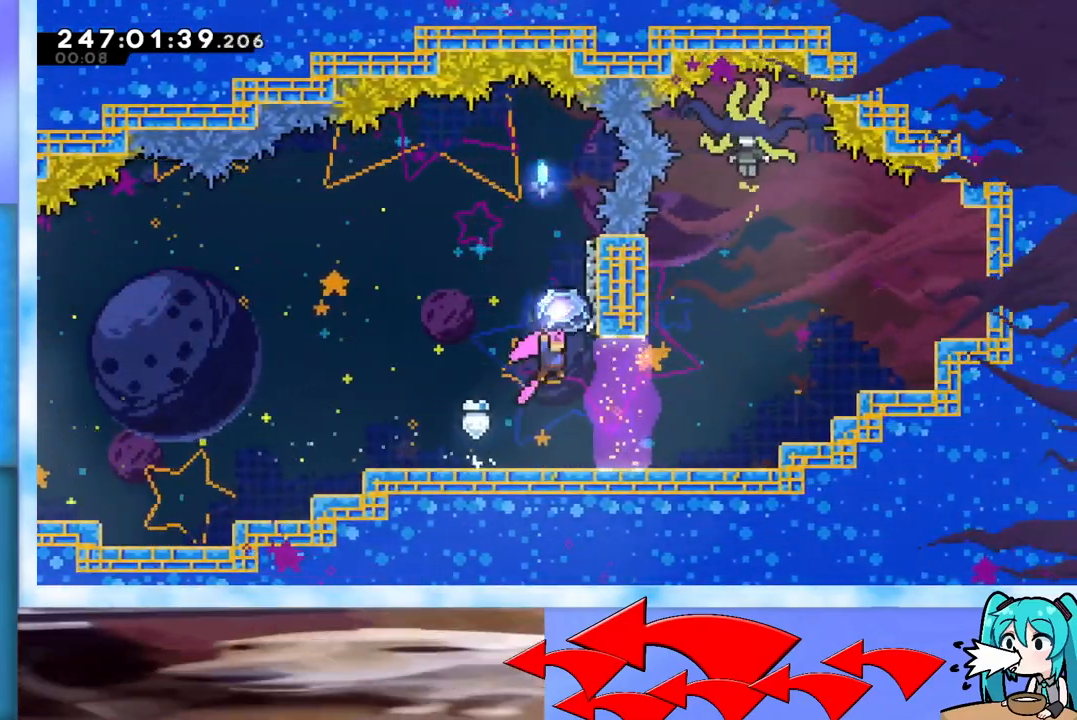
{"keys": ["grab", "up"], "events": [[17, "grab", "up"], [17, "jump", "up"], [17, "right", "up"], [117, "dash", "down"], [184, "dash", "up"], [284, "grab", "down"]]}
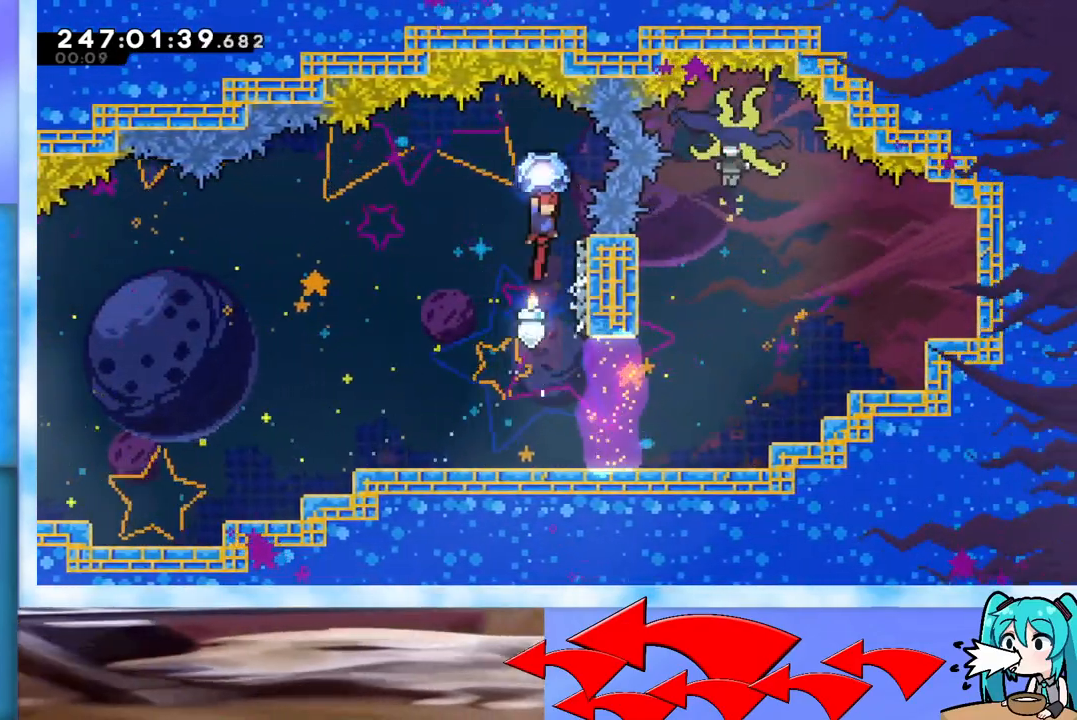
{"keys": ["right"], "events": [[16, "up", "up"], [400, "grab", "up"], [433, "right", "down"]]}
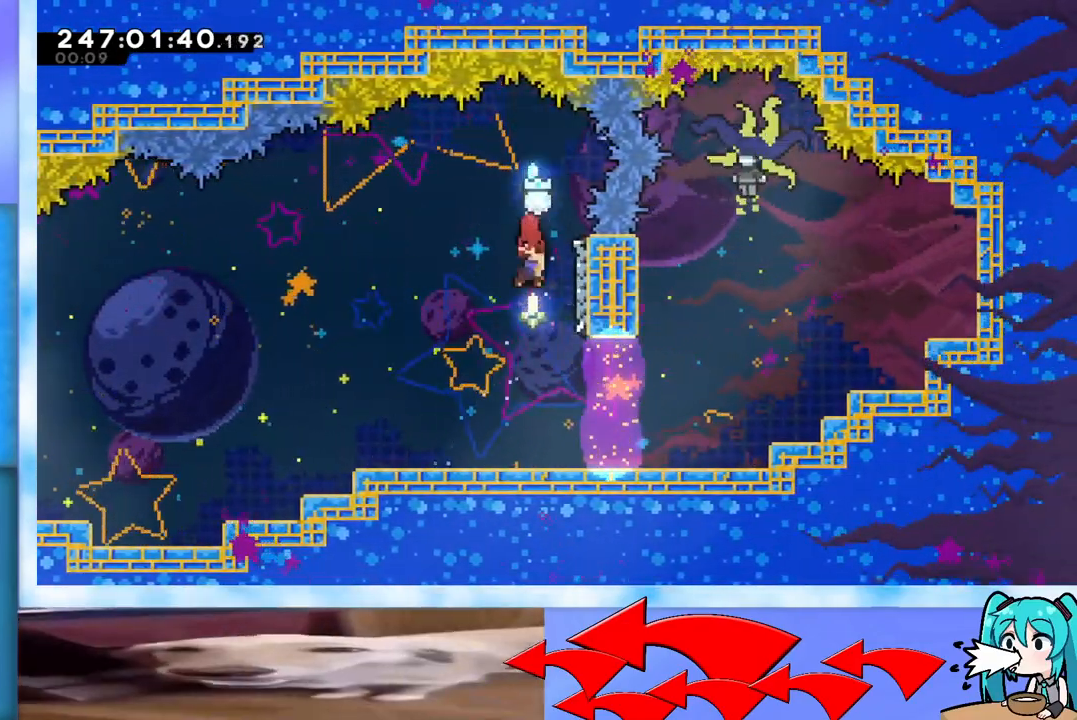
{"keys": ["dash", "down", "right"], "events": [[300, "down", "down"], [451, "dash", "down"]]}
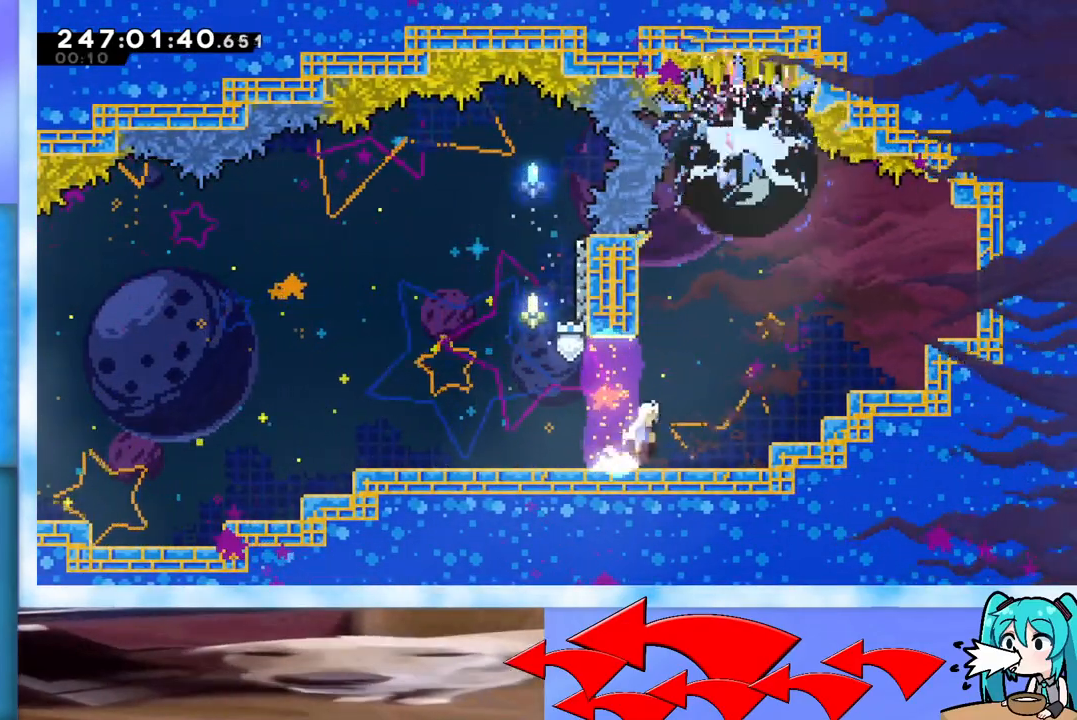
{"keys": ["grab", "jump", "right"], "events": [[50, "dash", "up"], [50, "down", "up"], [50, "jump", "down"], [83, "grab", "down"], [183, "j2", "down"], [267, "j2", "up"], [317, "j2", "down"], [417, "j2", "up"]]}
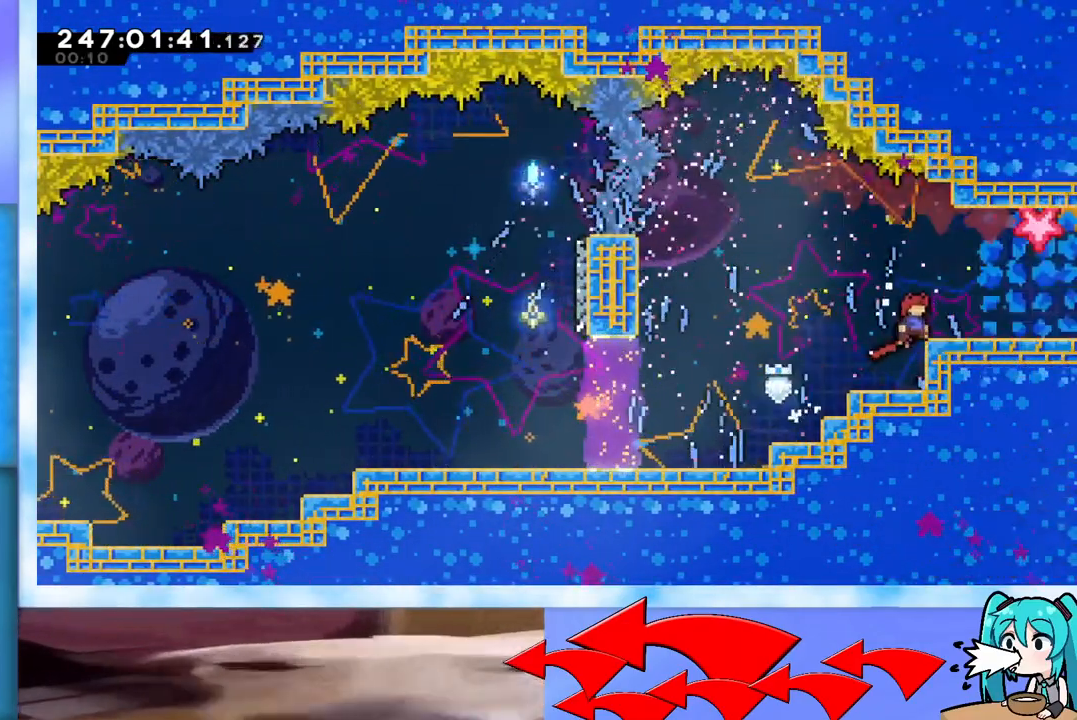
{"keys": ["dash", "right"], "events": [[17, "j2", "down"], [67, "j2", "up"], [117, "grab", "up"], [117, "jump", "up"], [434, "dash", "down"]]}
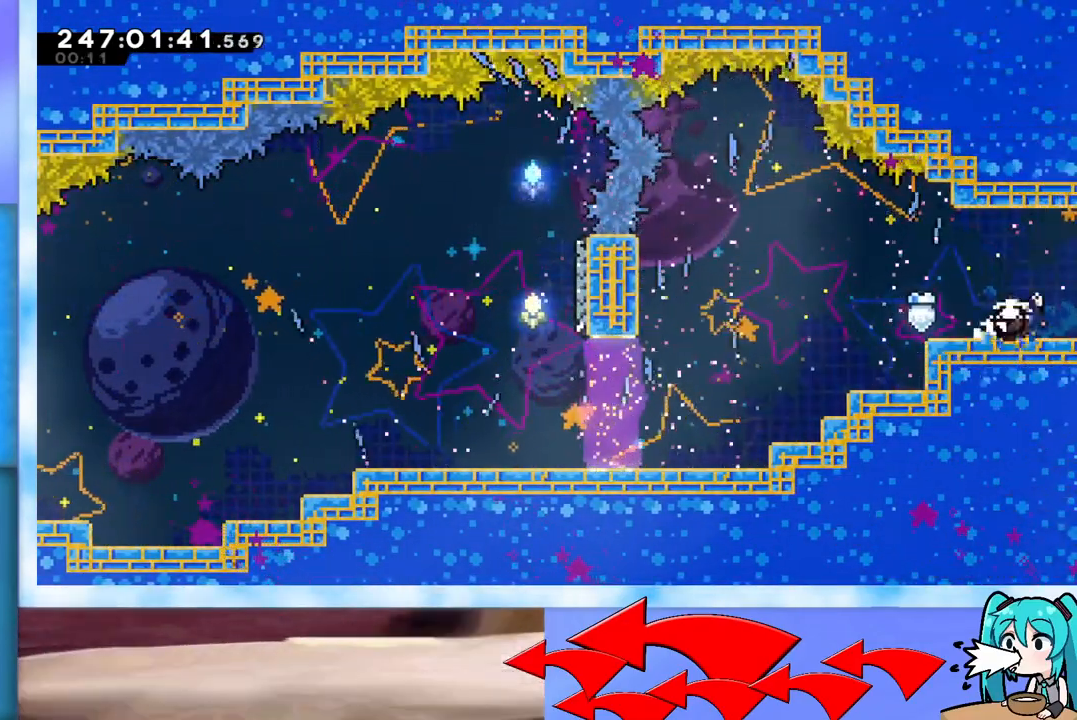
{"keys": ["grab", "right"], "events": [[33, "dash", "up"], [500, "grab", "down"]]}
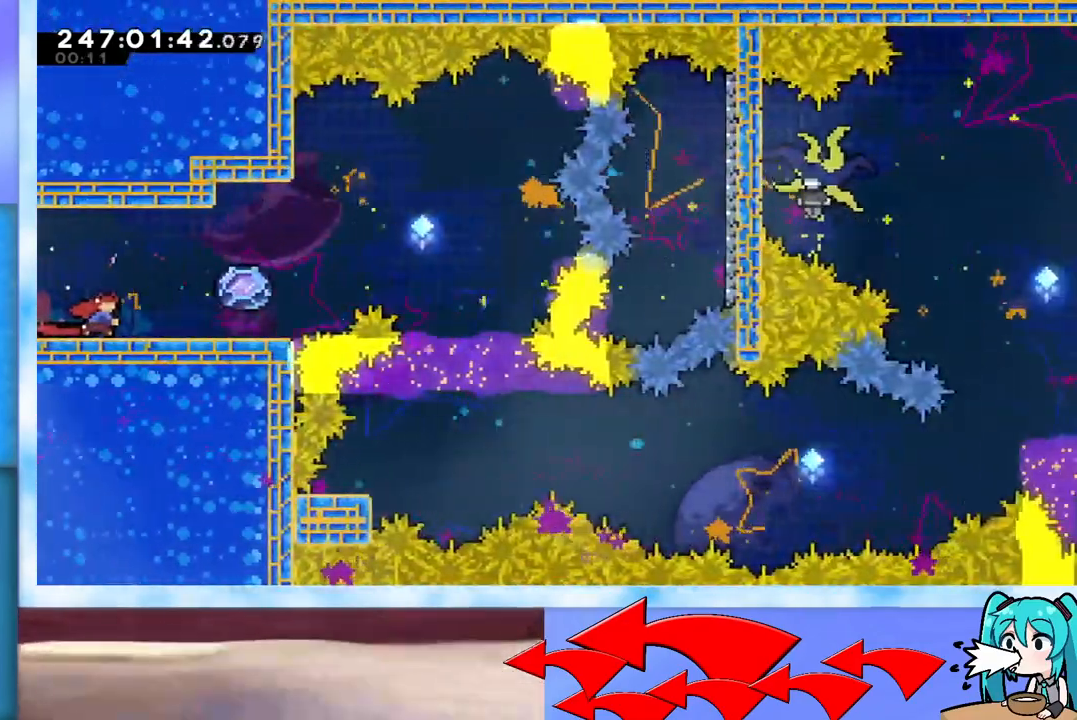
{"keys": ["grab", "right"], "events": []}
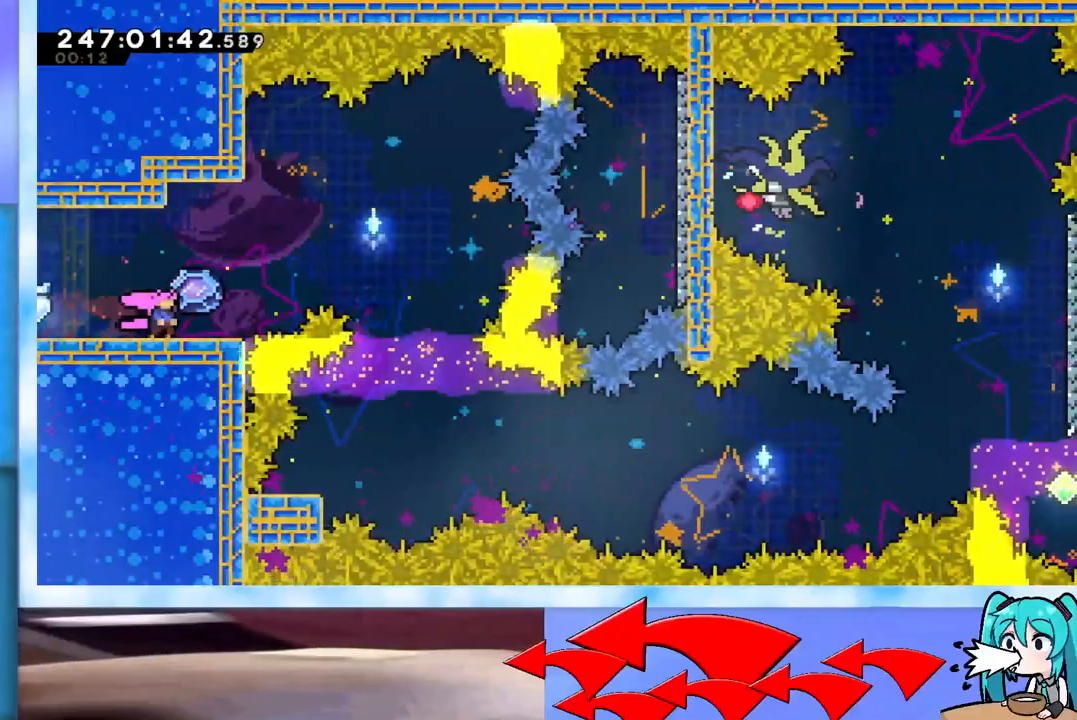
{"keys": ["grab"], "events": [[50, "right", "up"]]}
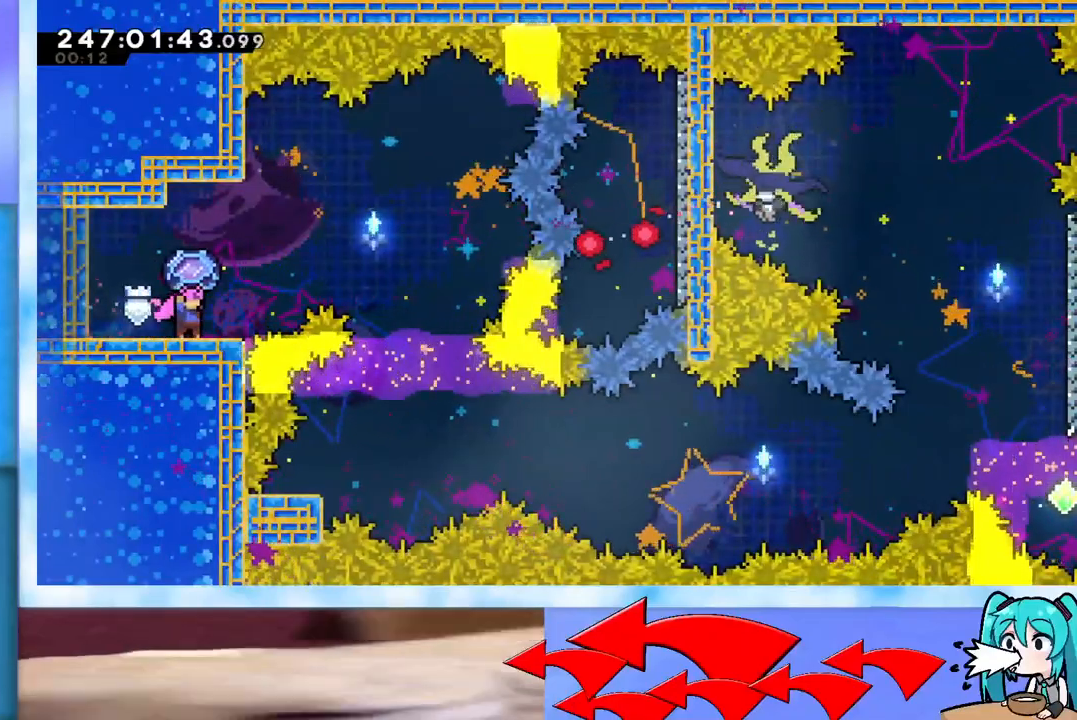
{"keys": ["grab", "right"], "events": [[167, "right", "down"], [301, "right", "up"], [501, "right", "down"]]}
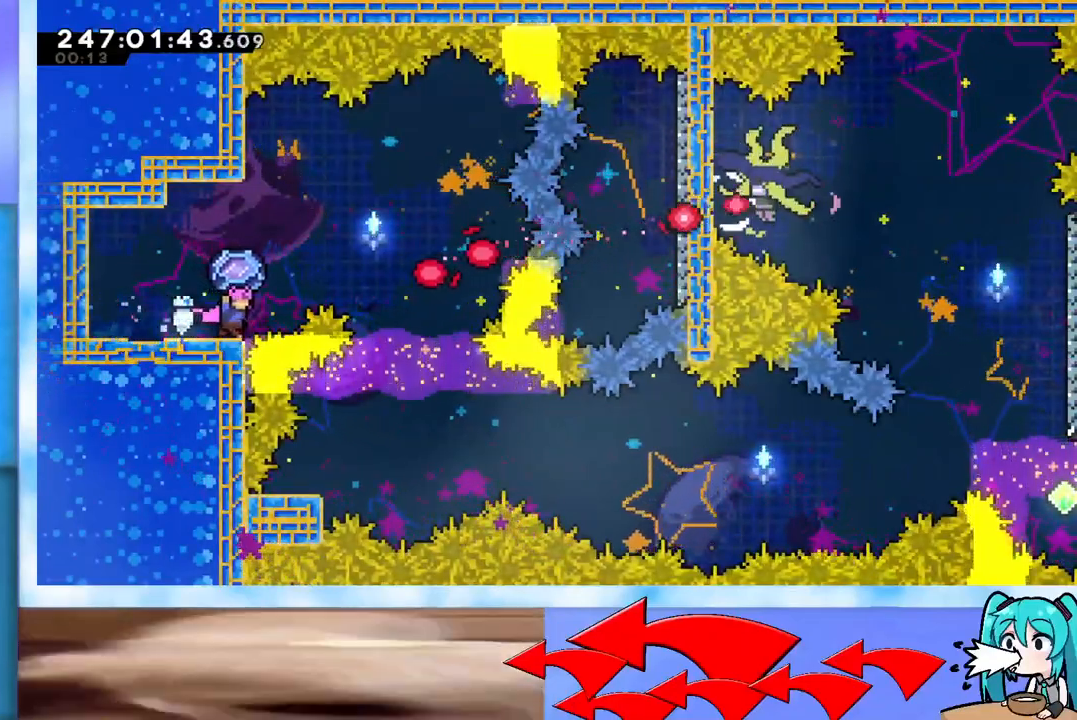
{"keys": ["jump", "right"], "events": [[100, "jump", "down"], [383, "grab", "up"]]}